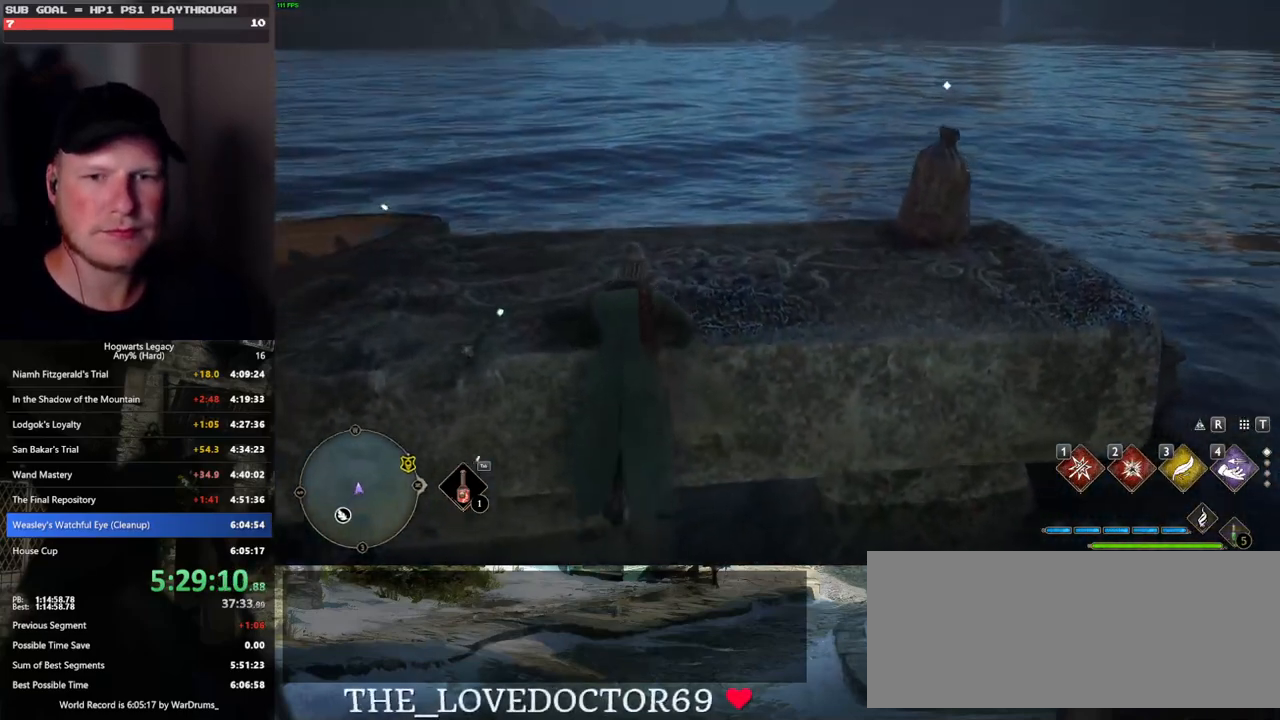
Gameplay with keyboard and mouse; each line is a JSON object with the keys and mouse buttons held at the frame after it. "events" lists presses ("down") and releases ("up") of ".", "/", "0", "1", "2", "3", "4", "5", "6", "7", "8", "9", "a", "alt_l", "alt_r", "b", "backslash", "backspace", "c", "caps_lock", "comma", "ctrl_l", "ctrl_r", "d", "e", "equals", "escape", "f", "f1", "f10", "f11", "f12", "f2", "f3", "f4", "f5", "f6", "f7", "f8", "f9", "g", "h", "i", "j", "k", "l", "lbracket", "m", "minus", "n", "o", "p", "q", "quote", "r", "rbracket", "return", "s", "semicolon", "shift_l", "shift_r", "space", "super", "t", "tab", "tilde", "u", "v", "w", "x", "y", "z", "mouse_left", "mouse_wheel", "mouse_right", "mouse_mb4" and "mouse_mb5" between this image and that frame as [ms after this image, input, new state], when the widget could be followed in between. "mouse_left", "mouse_wheel", "mouse_right", "mouse_mb4", "mouse_mb5" = the "left", "wheel", "right", "mb4", "mb5" buttons of the "mouse" list. No other keys are recorded. "wheel" means that the mouse wheel is clicked or scrolled. Mouse movement is not recorded.
{"keys": ["w"], "mouse": [], "events": []}
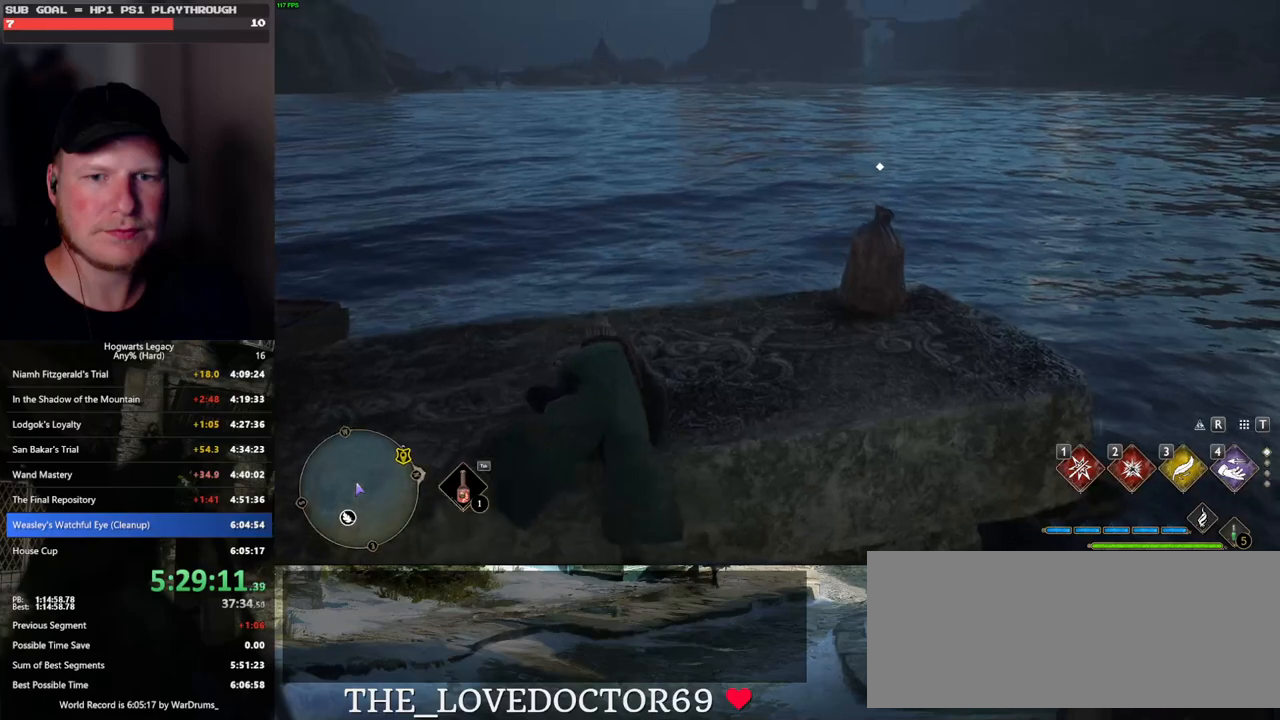
{"keys": ["tab"], "mouse": [], "events": [[450, "tab", "down"], [467, "w", "up"]]}
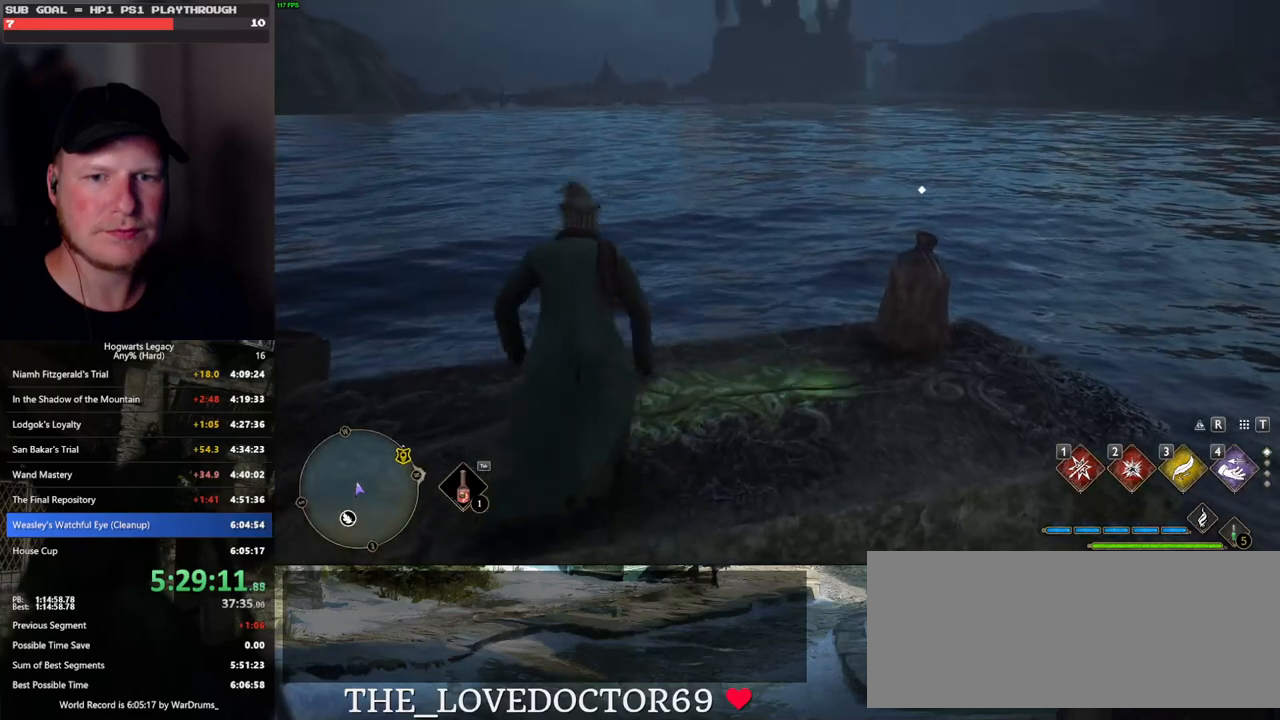
{"keys": ["3", "tab"], "mouse": [], "events": [[450, "3", "down"]]}
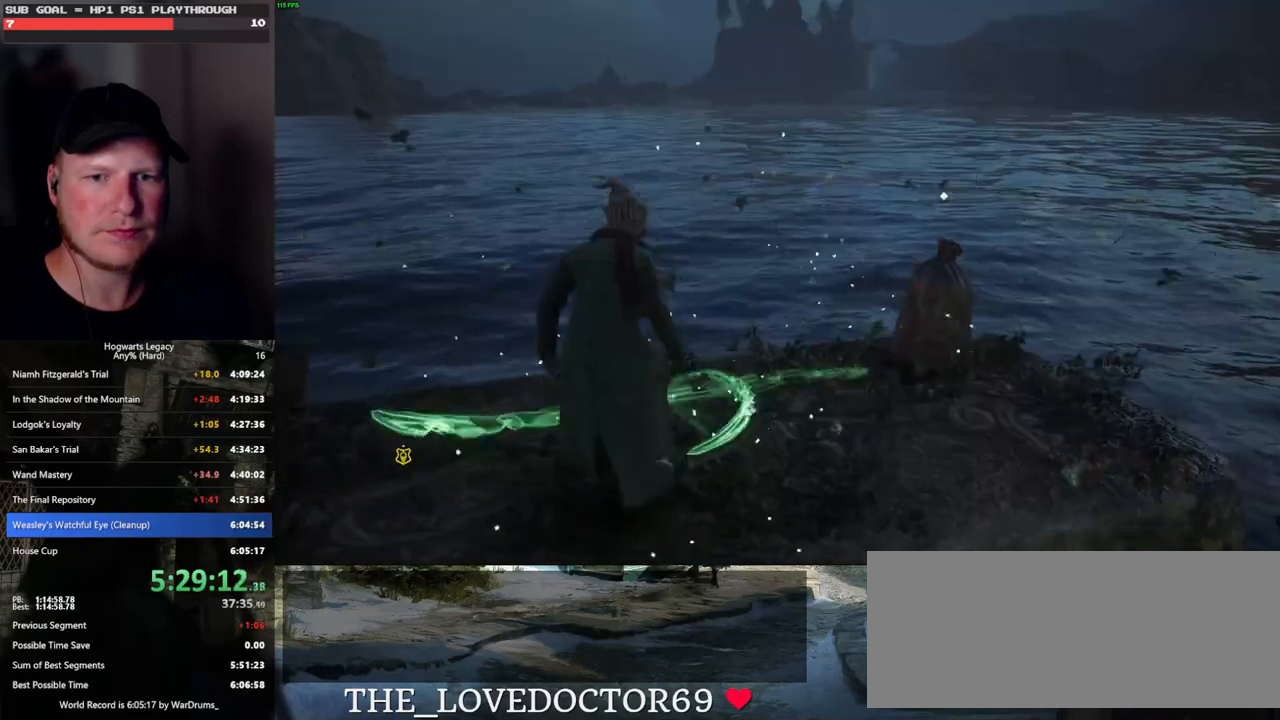
{"keys": ["w"], "mouse": [], "events": [[83, "3", "up"], [250, "tab", "up"], [417, "w", "down"]]}
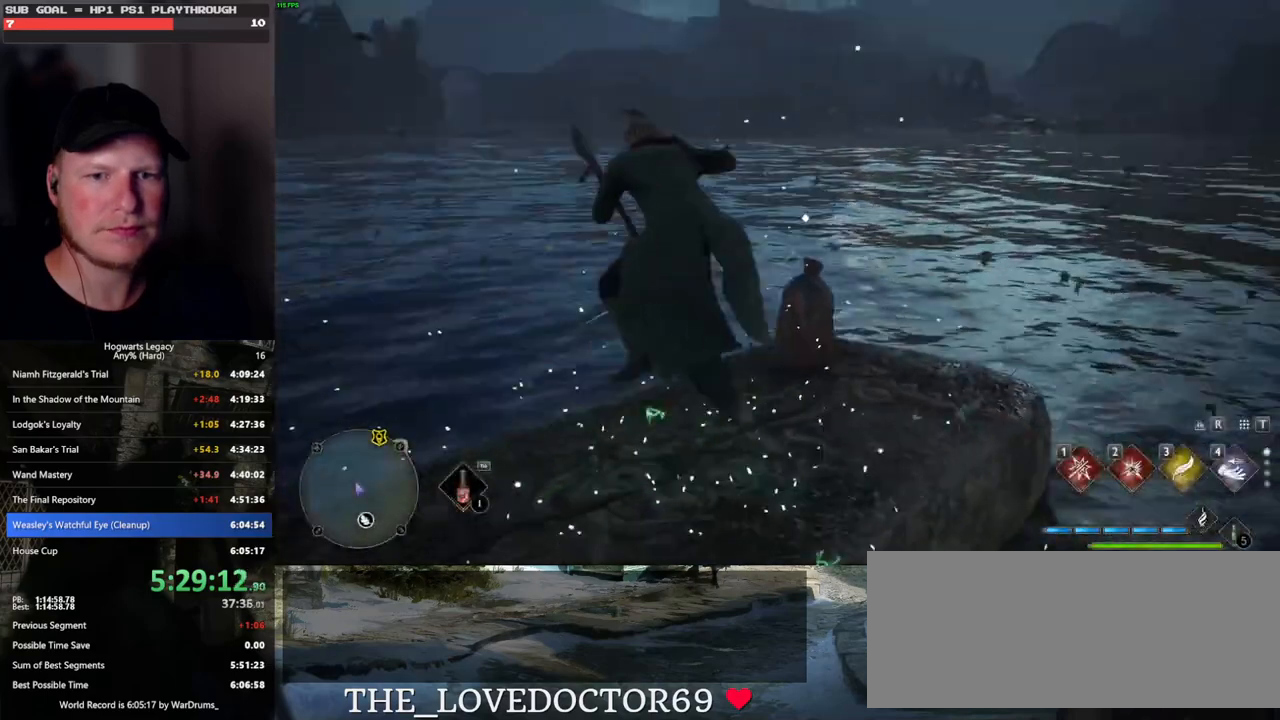
{"keys": ["w"], "mouse": [], "events": []}
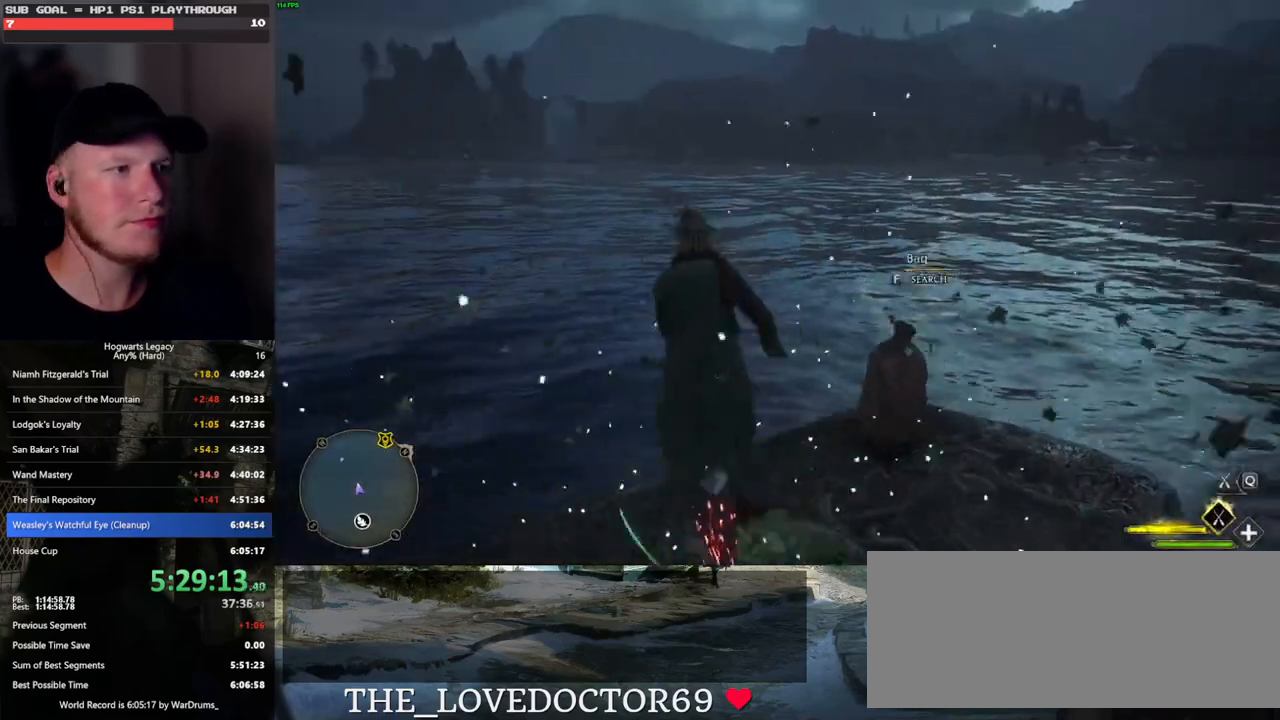
{"keys": ["a", "w"], "mouse": ["left"], "events": [[400, "mouse_left", "down"], [450, "a", "down"]]}
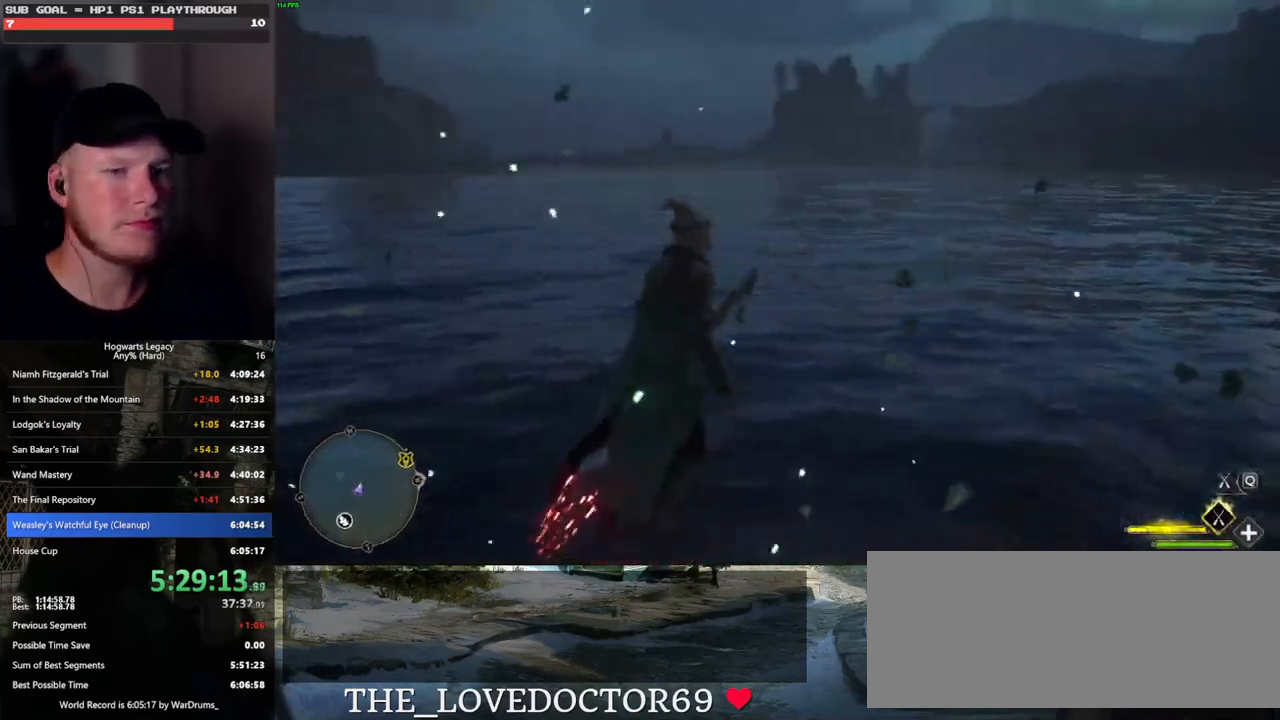
{"keys": ["w"], "mouse": ["left"], "events": [[150, "a", "up"]]}
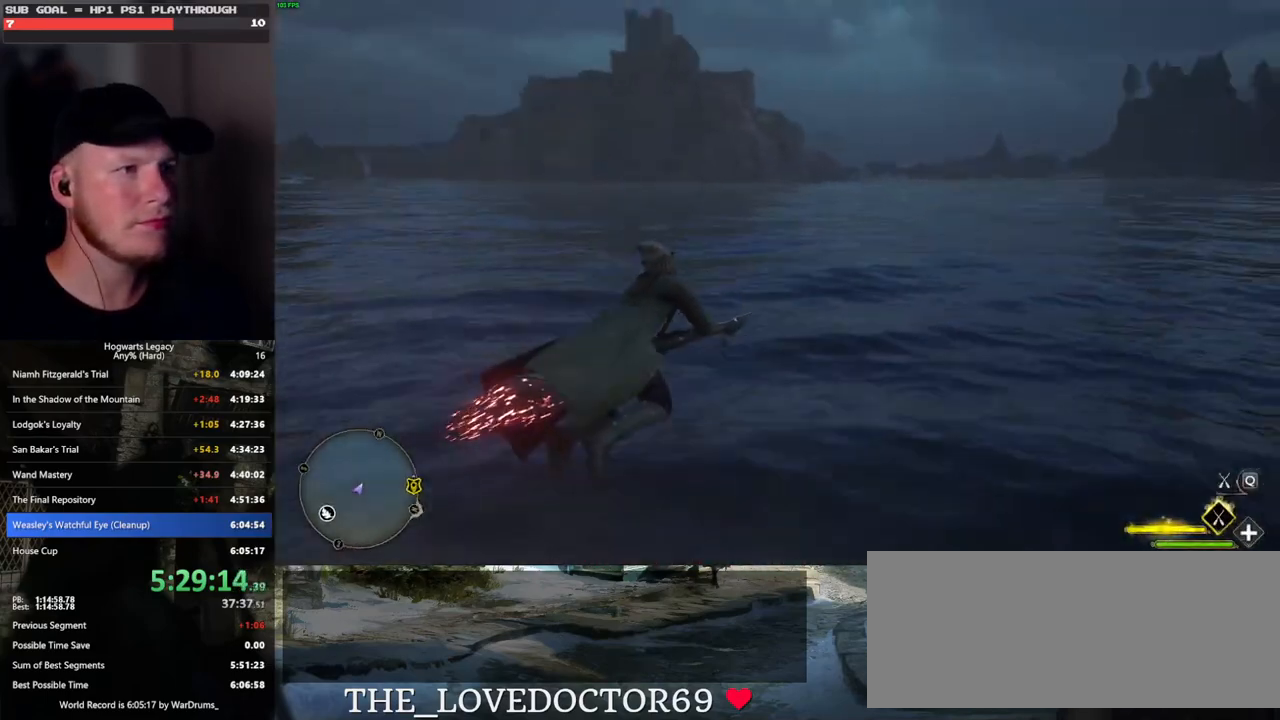
{"keys": ["w"], "mouse": [], "events": [[33, "shift_l", "down"], [100, "mouse_left", "up"], [167, "shift_l", "up"]]}
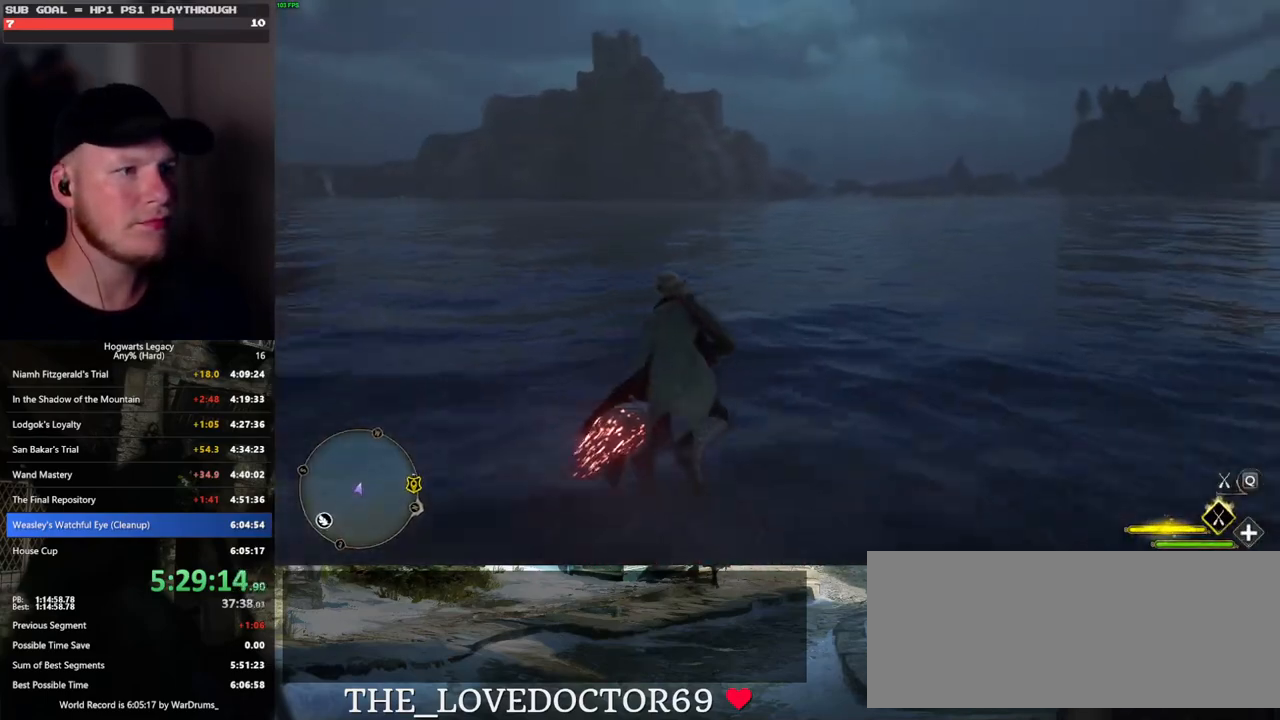
{"keys": ["w"], "mouse": [], "events": []}
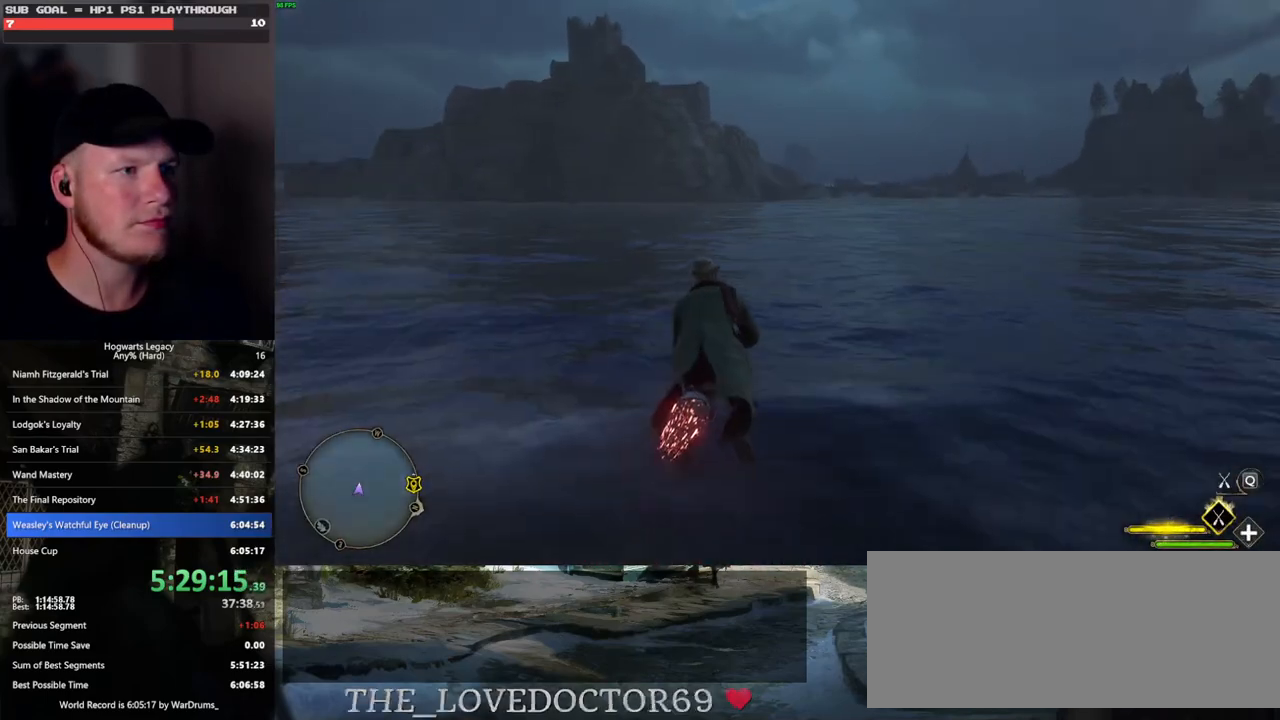
{"keys": ["a"], "mouse": [], "events": [[183, "w", "up"], [417, "a", "down"]]}
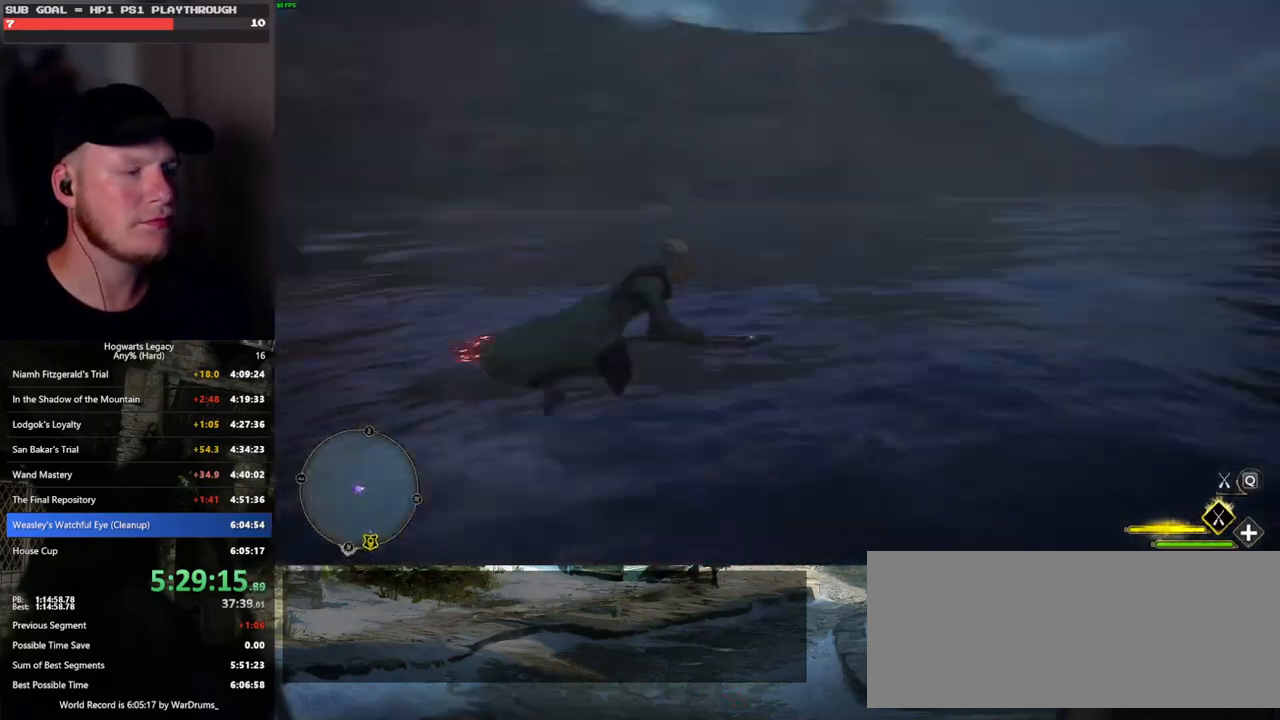
{"keys": ["a", "w"], "mouse": [], "events": [[50, "w", "down"]]}
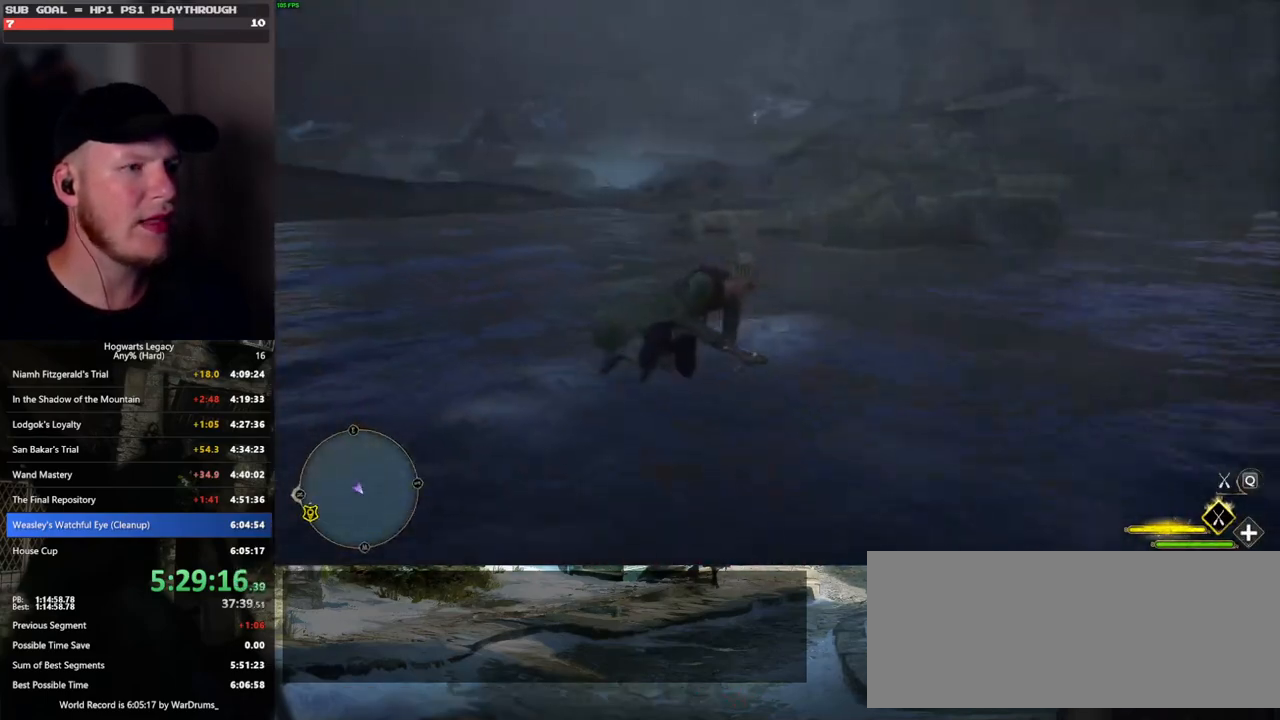
{"keys": ["w"], "mouse": ["left"], "events": [[167, "mouse_left", "down"], [433, "a", "up"]]}
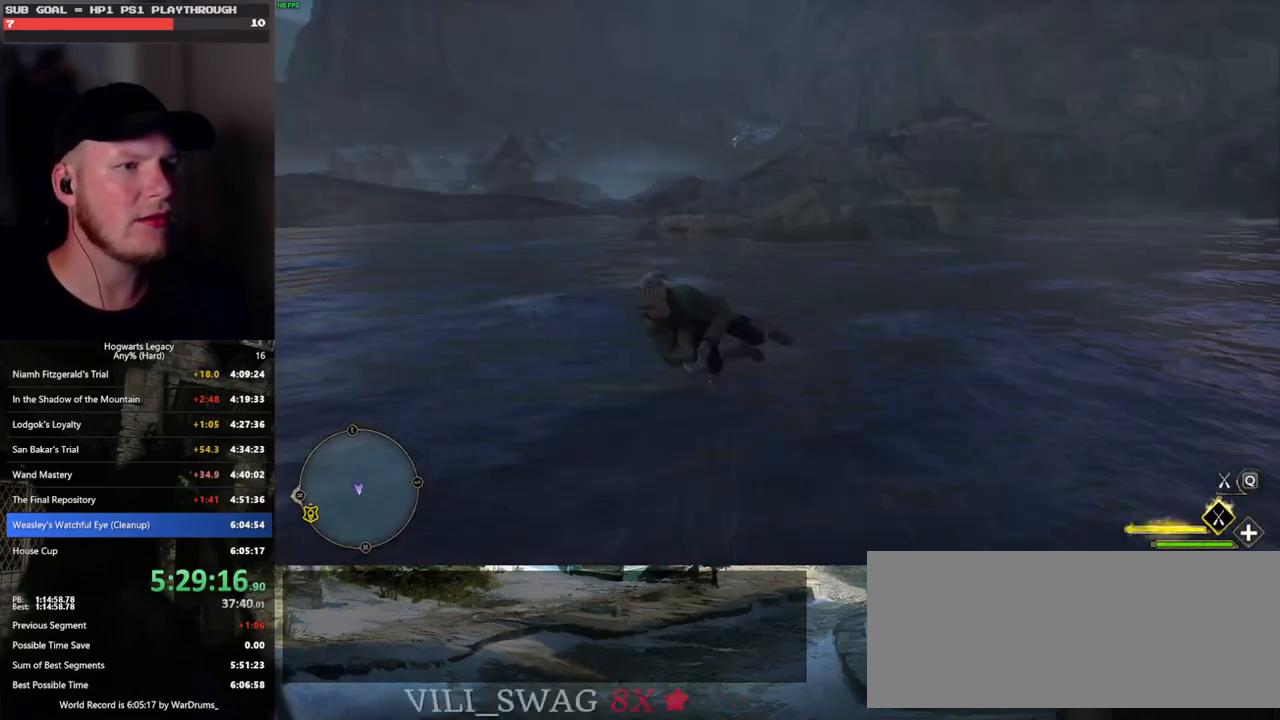
{"keys": ["w"], "mouse": [], "events": [[67, "mouse_left", "up"], [183, "d", "down"], [333, "shift_l", "down"], [450, "d", "up"], [467, "shift_l", "up"]]}
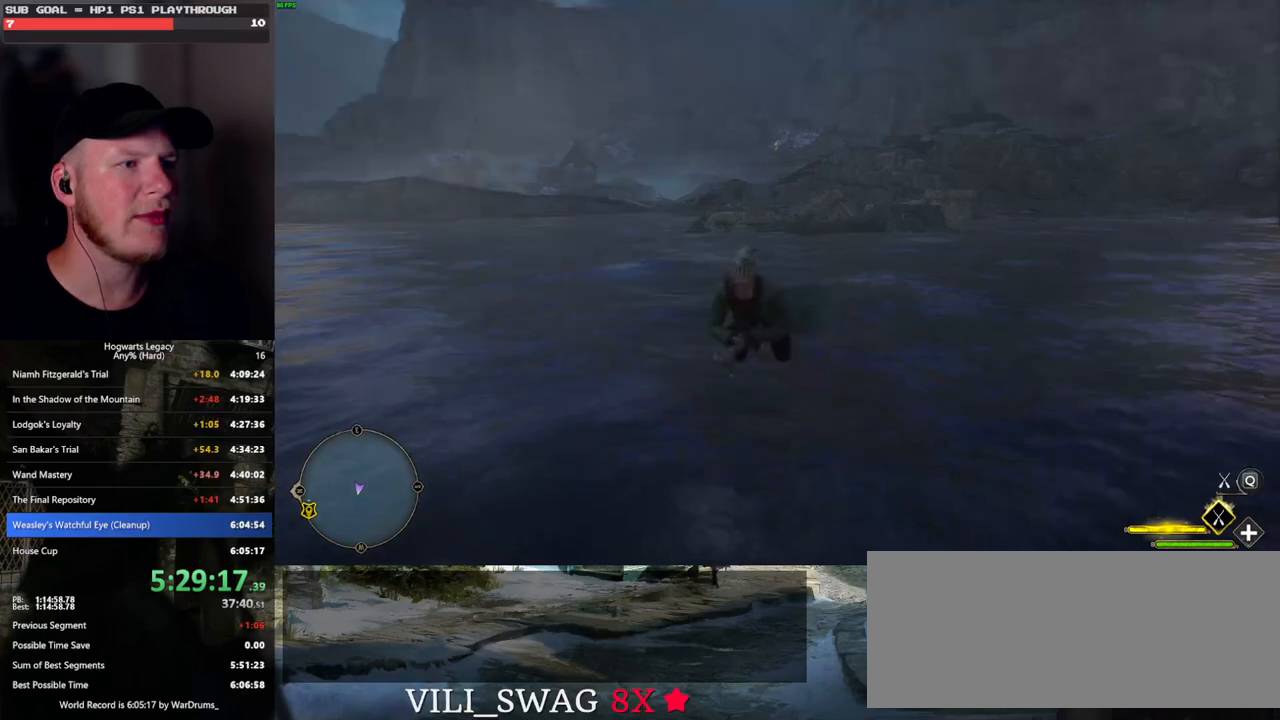
{"keys": ["w"], "mouse": ["left"], "events": [[483, "mouse_left", "down"]]}
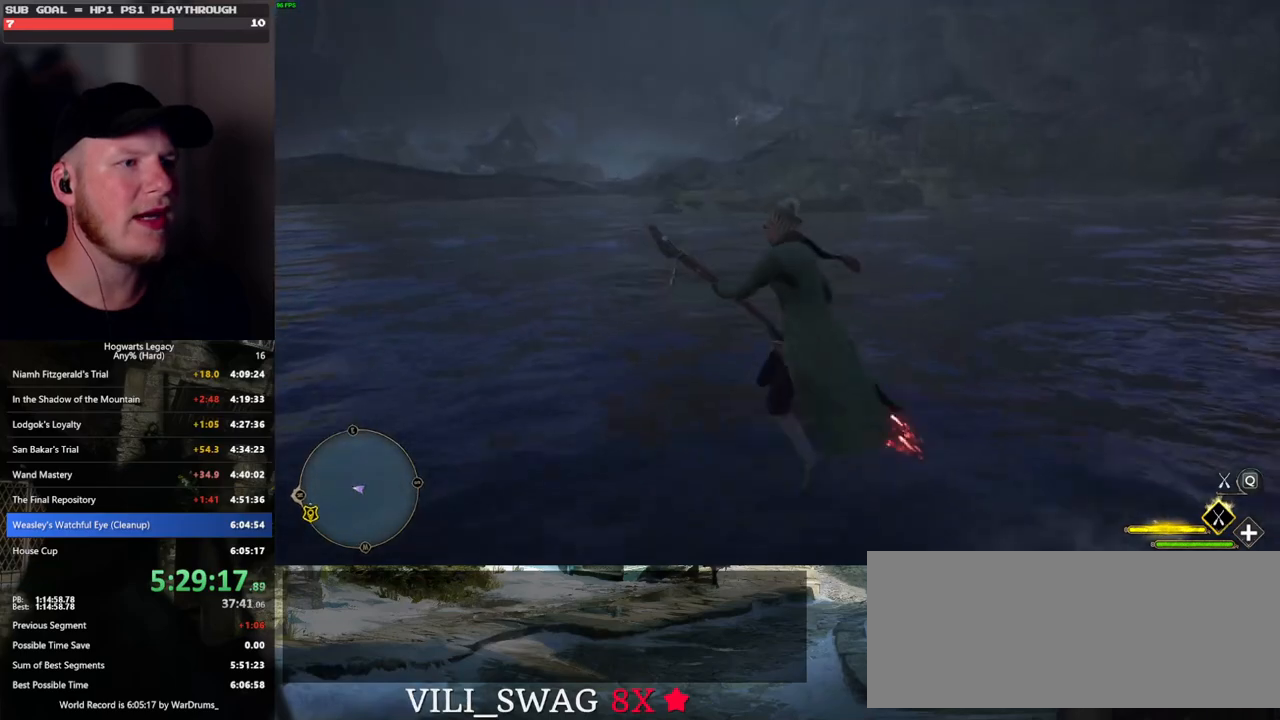
{"keys": ["w"], "mouse": ["left"], "events": []}
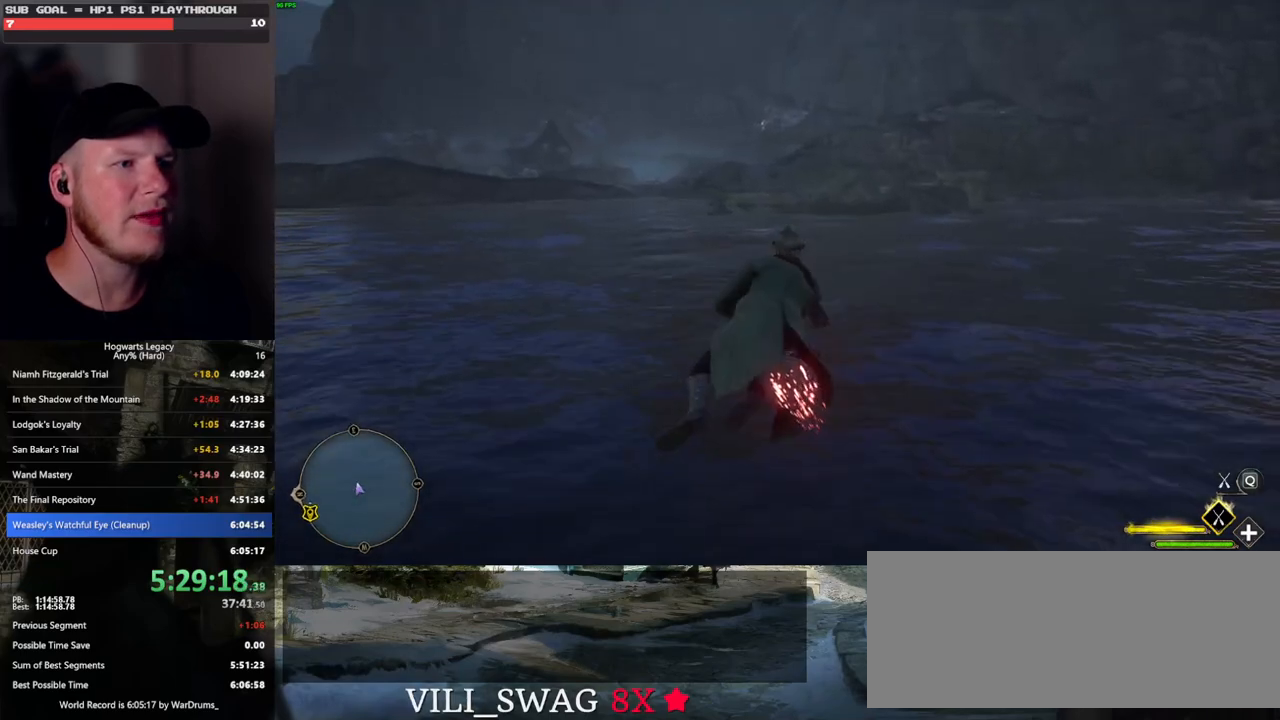
{"keys": ["w"], "mouse": ["left"], "events": []}
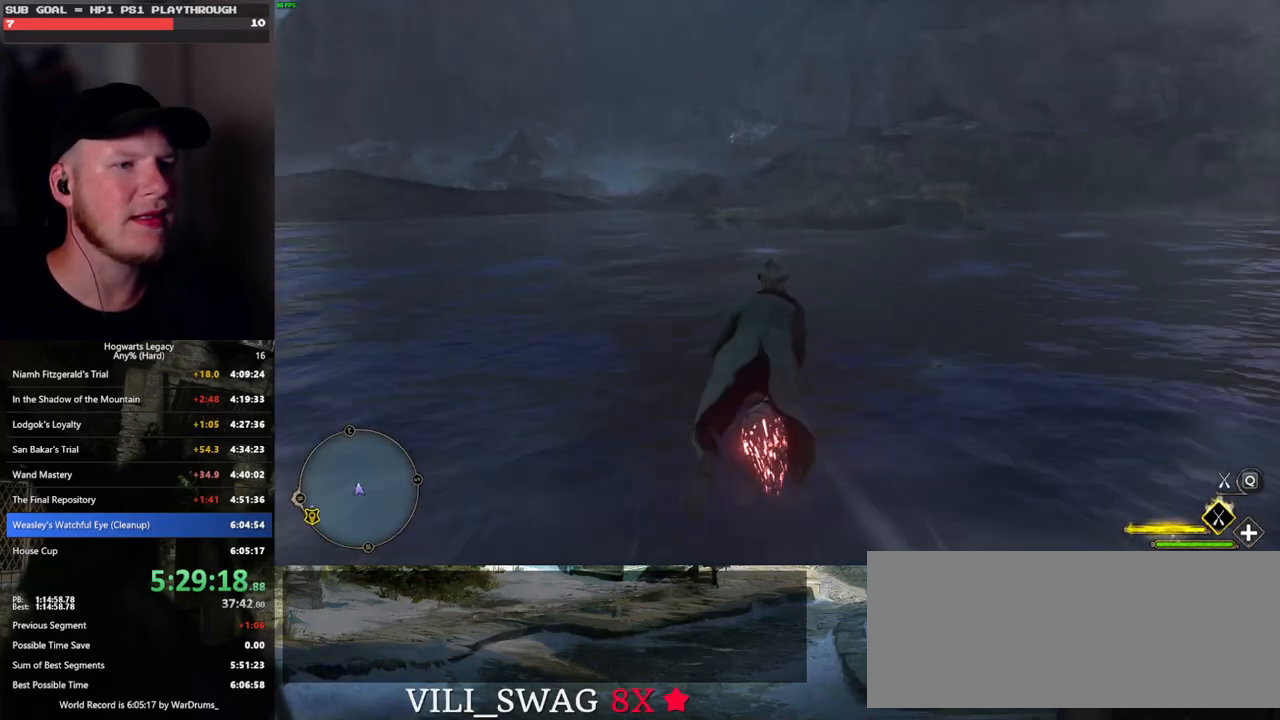
{"keys": ["w"], "mouse": ["left"], "events": []}
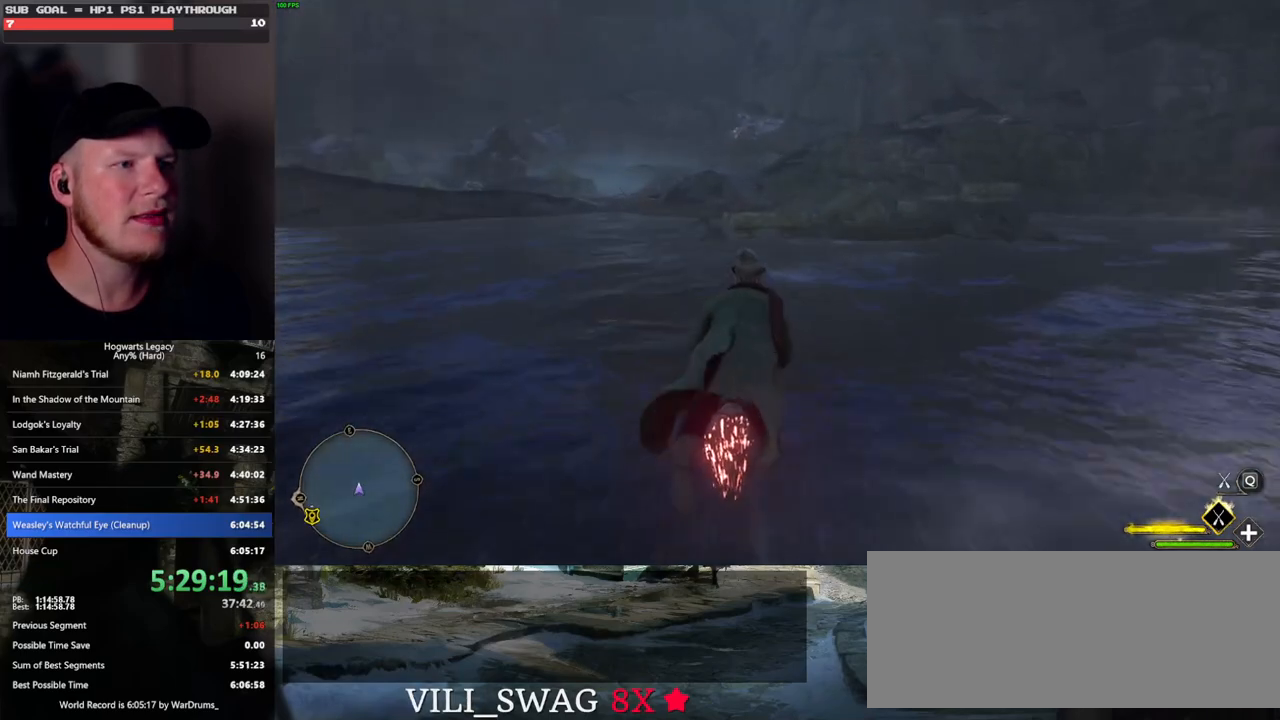
{"keys": ["w"], "mouse": ["left"], "events": []}
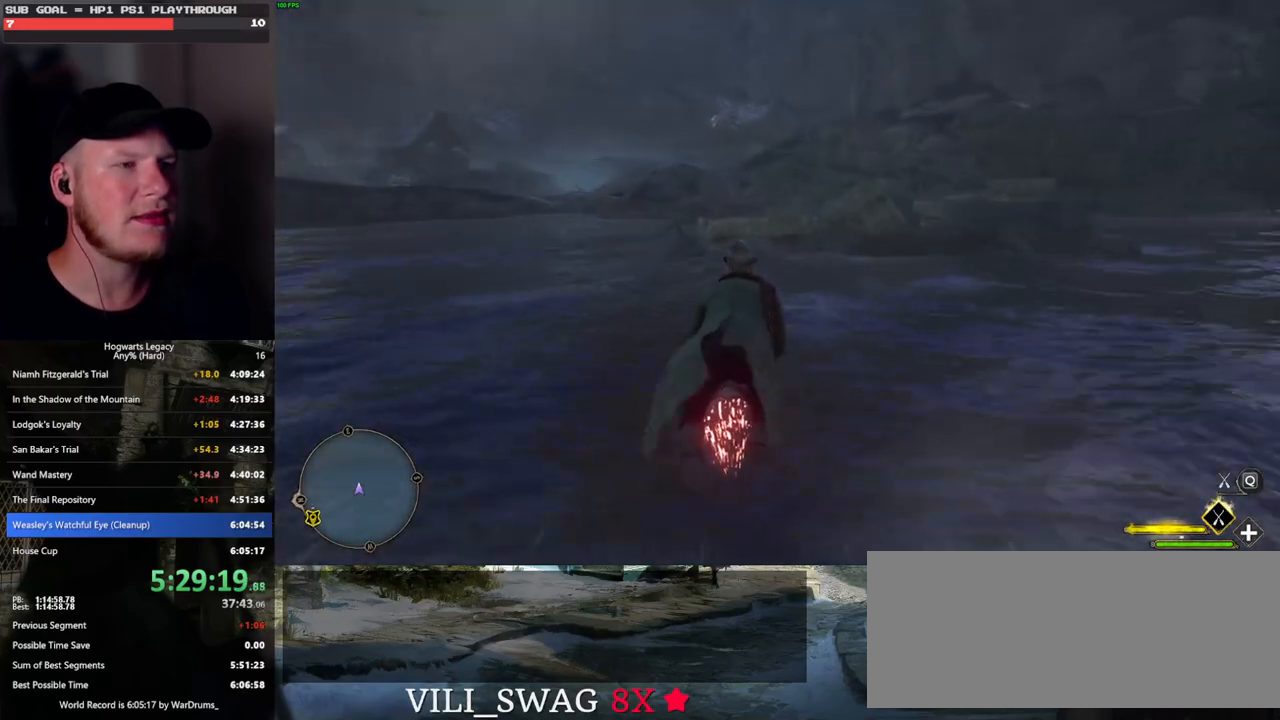
{"keys": ["w"], "mouse": ["left"], "events": []}
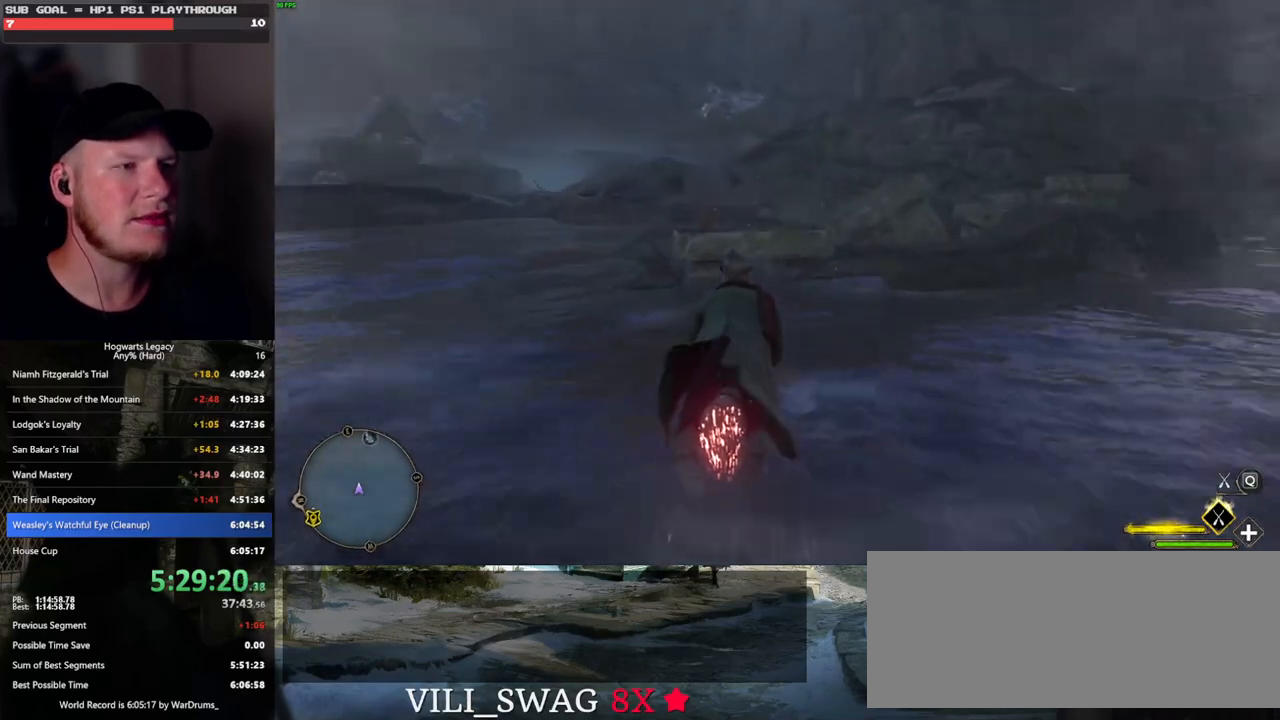
{"keys": ["w"], "mouse": [], "events": [[500, "mouse_left", "up"]]}
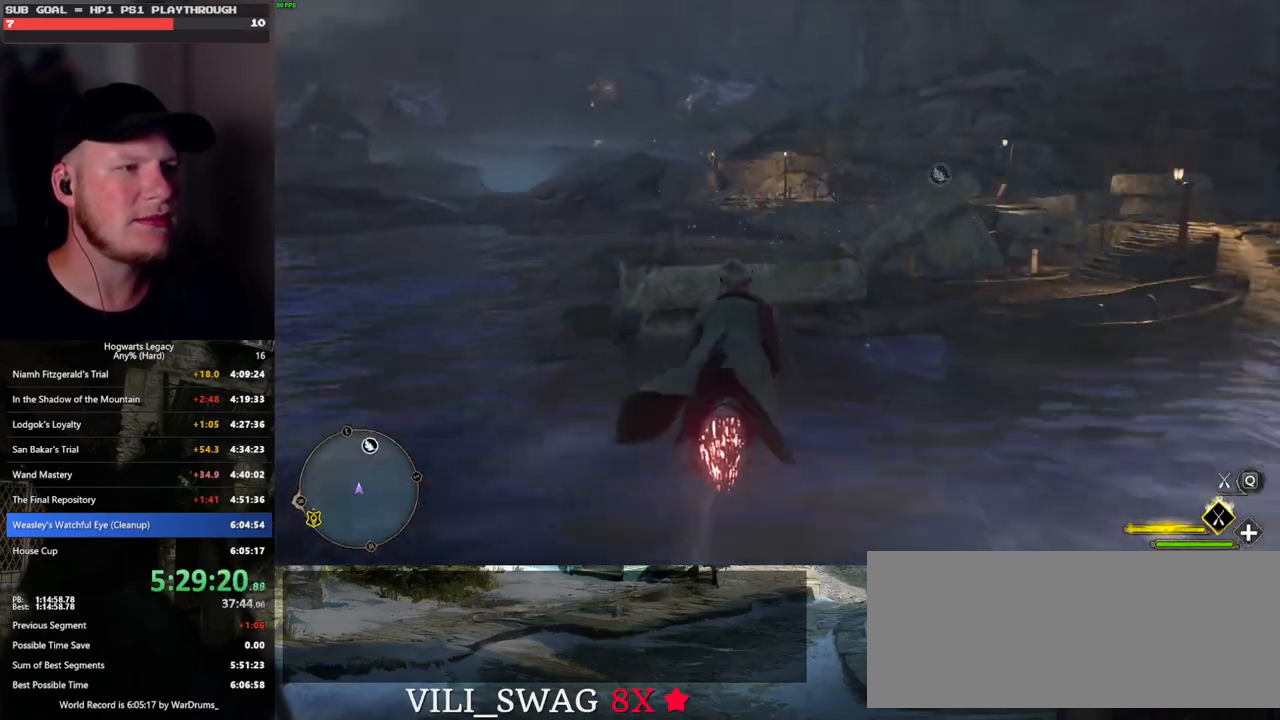
{"keys": ["a", "w"], "mouse": [], "events": [[233, "a", "down"], [283, "a", "up"], [333, "a", "down"]]}
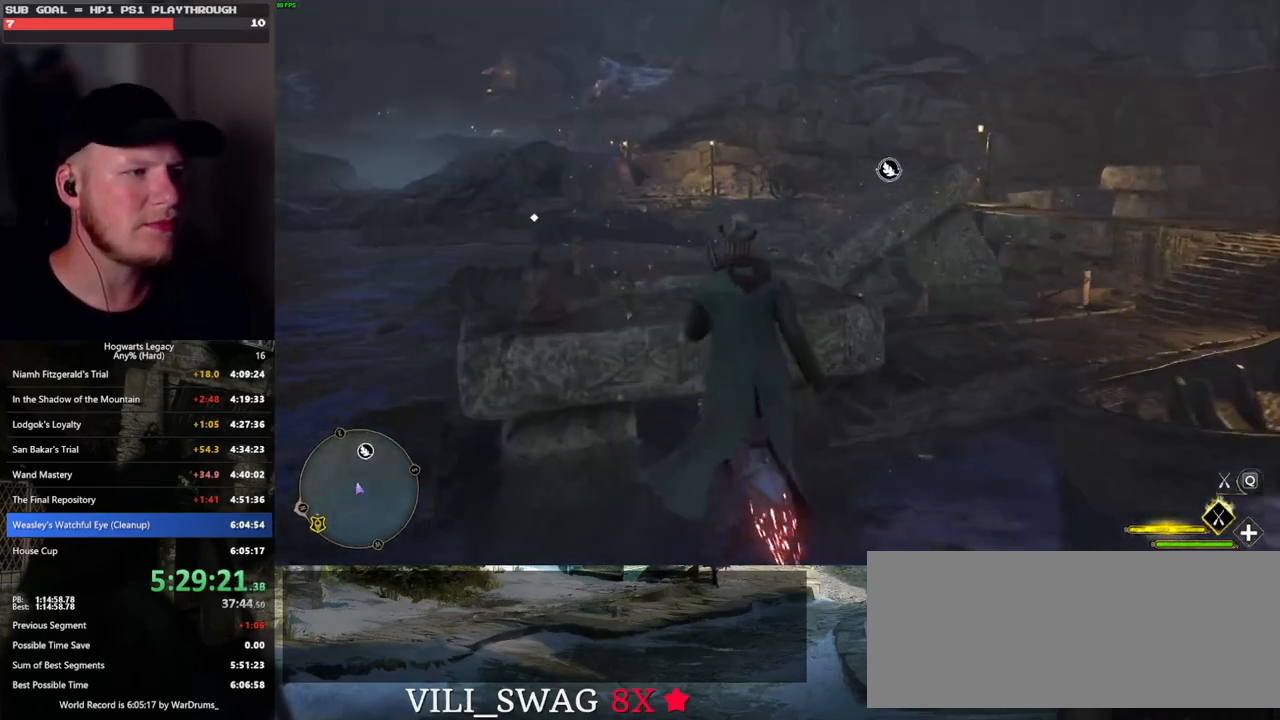
{"keys": ["ctrl_l", "w"], "mouse": [], "events": [[117, "a", "up"], [267, "w", "up"], [400, "w", "down"], [433, "ctrl_l", "down"]]}
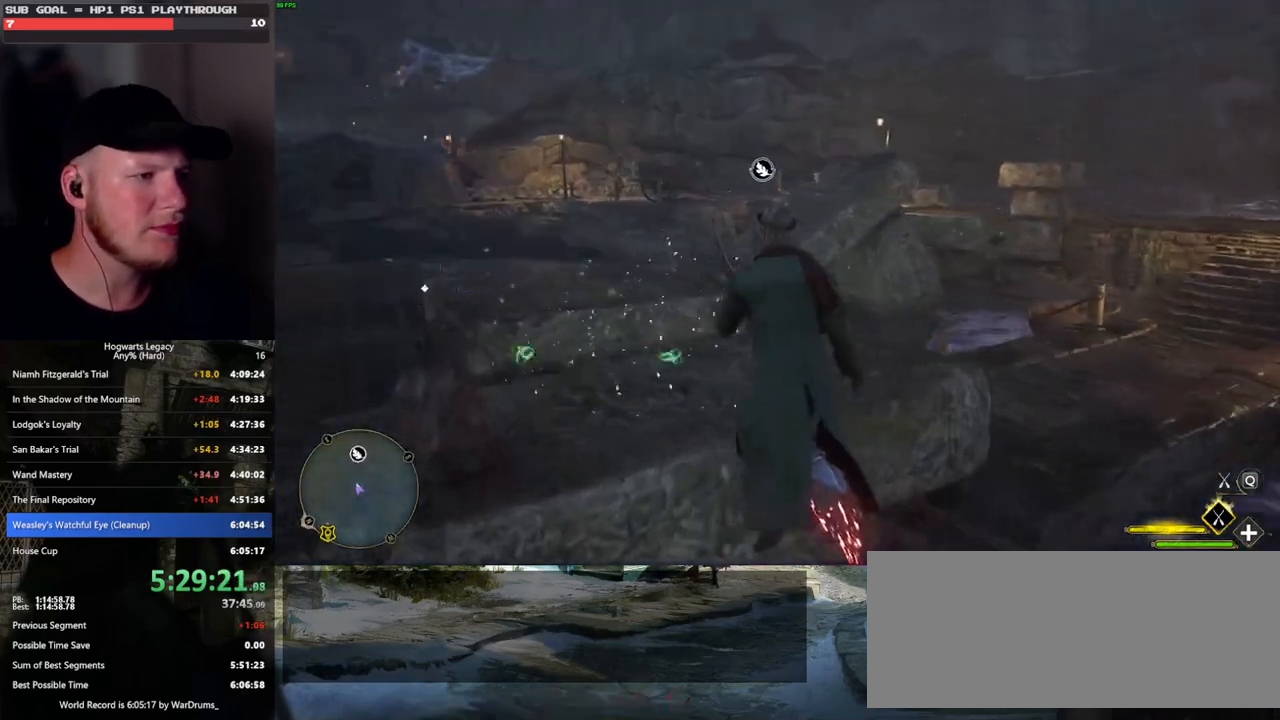
{"keys": ["w"], "mouse": [], "events": [[200, "ctrl_l", "up"]]}
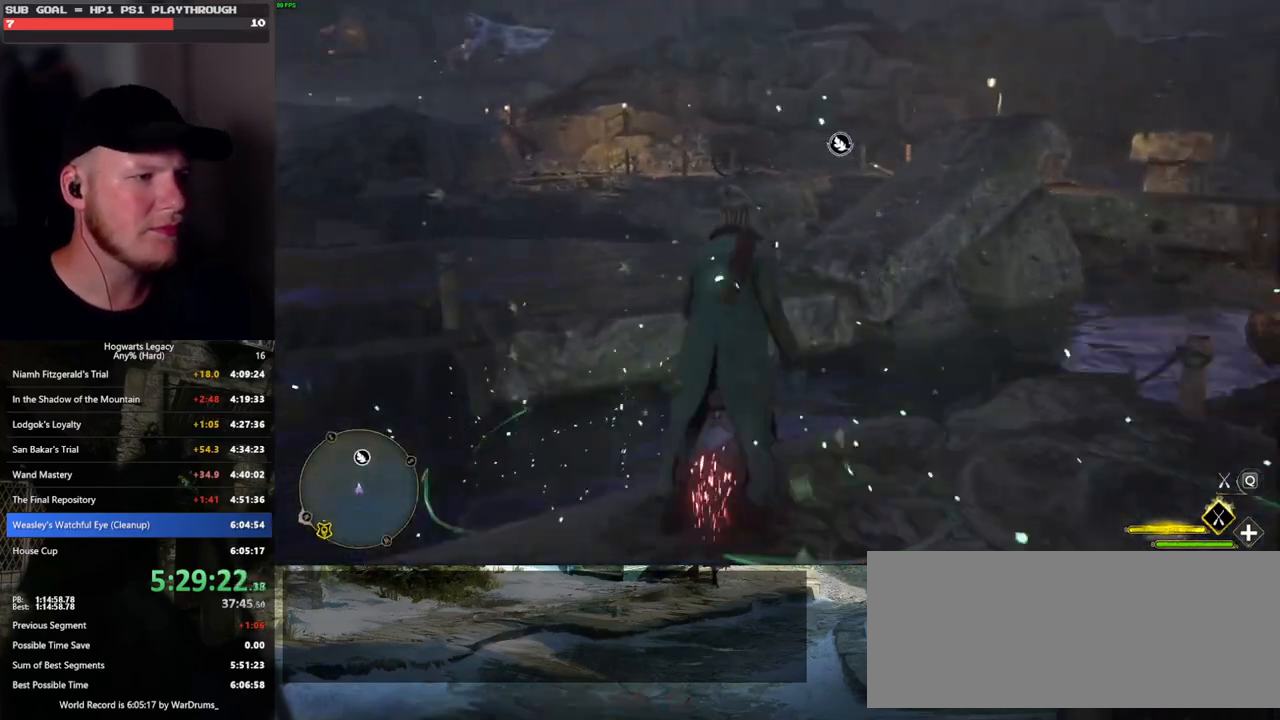
{"keys": ["space", "w"], "mouse": [], "events": [[17, "w", "up"], [267, "w", "down"], [317, "space", "down"]]}
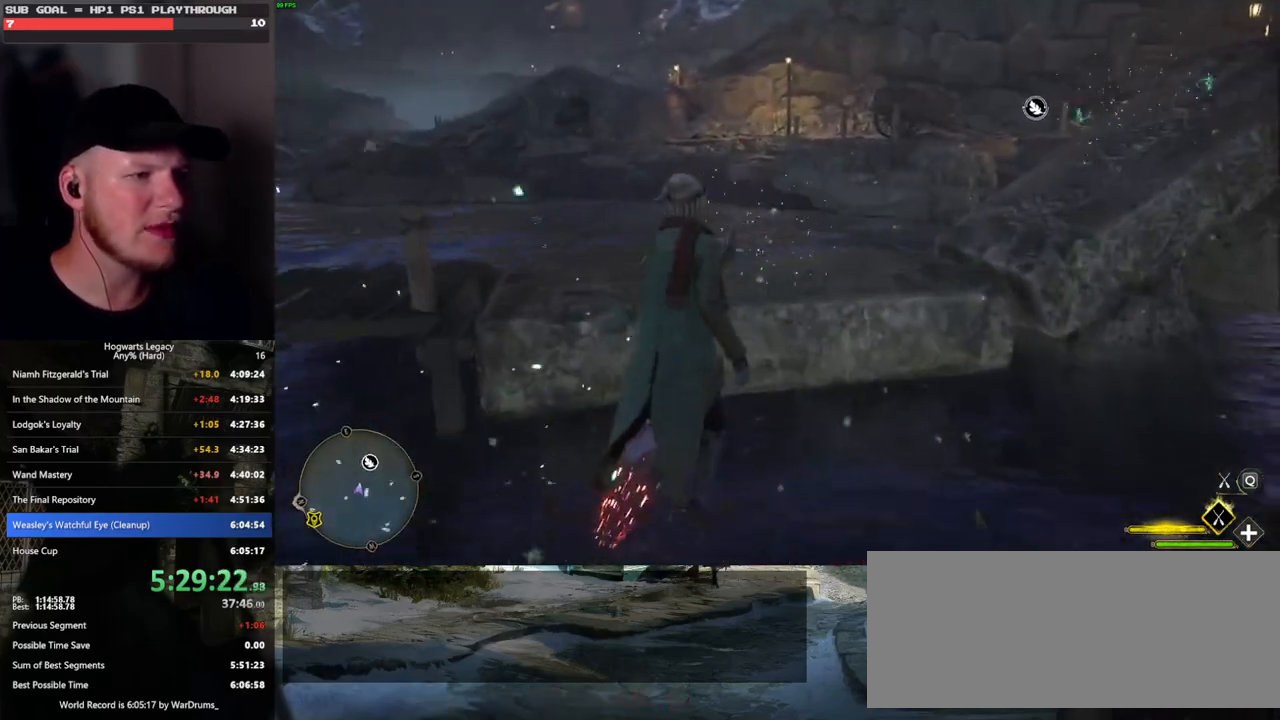
{"keys": ["w"], "mouse": [], "events": [[50, "space", "up"], [233, "ctrl_l", "down"], [233, "w", "up"], [333, "w", "down"], [467, "ctrl_l", "up"]]}
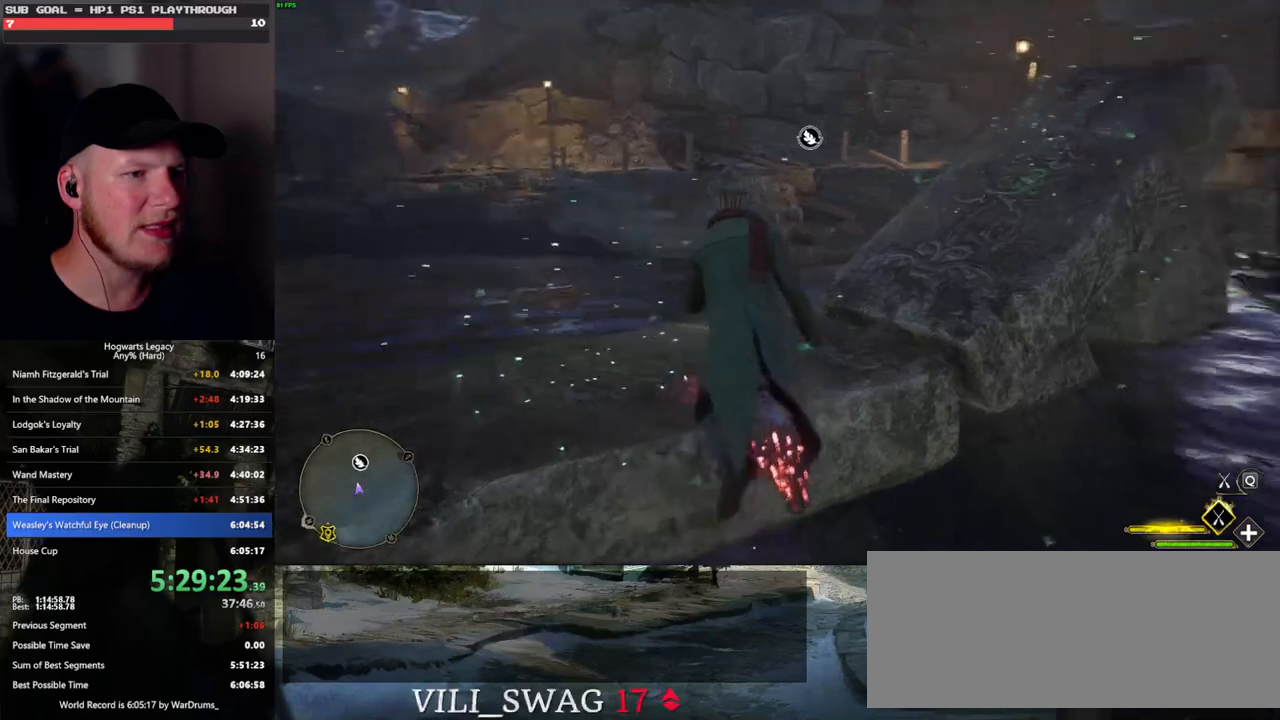
{"keys": ["w"], "mouse": [], "events": [[50, "w", "up"], [83, "w", "down"], [400, "space", "down"], [483, "space", "up"]]}
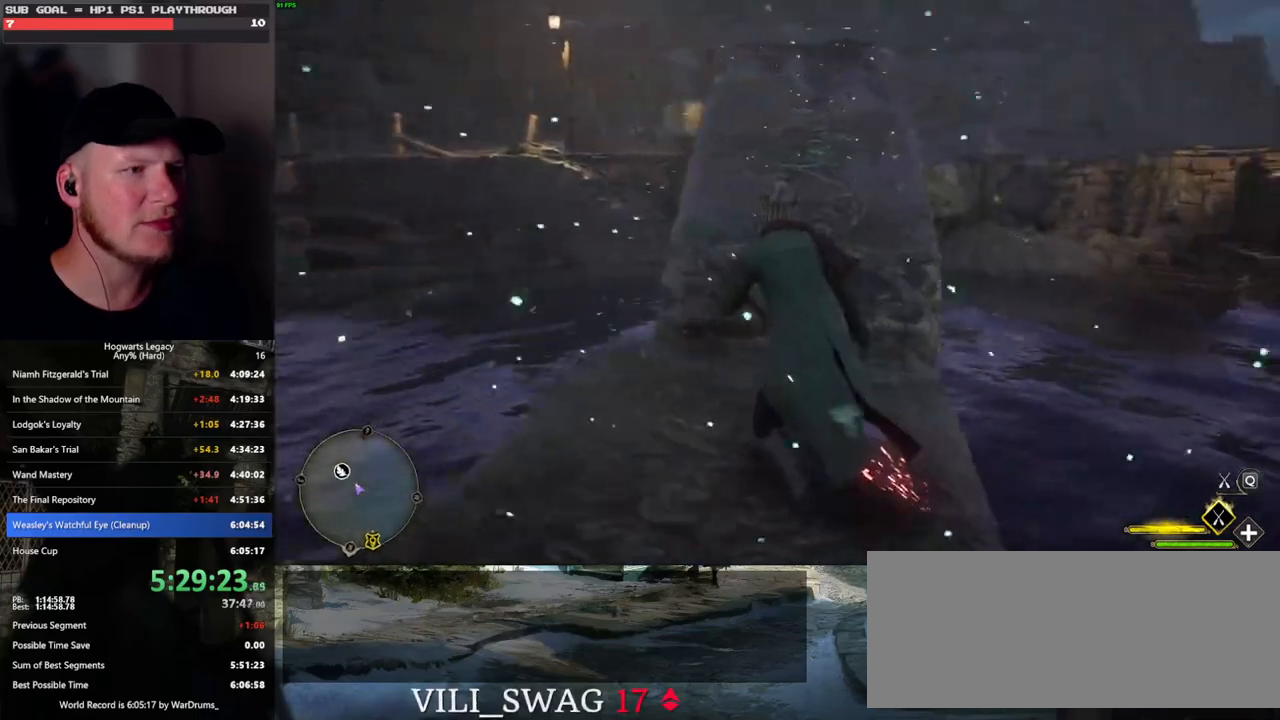
{"keys": ["w"], "mouse": [], "events": [[33, "d", "down"], [367, "d", "up"]]}
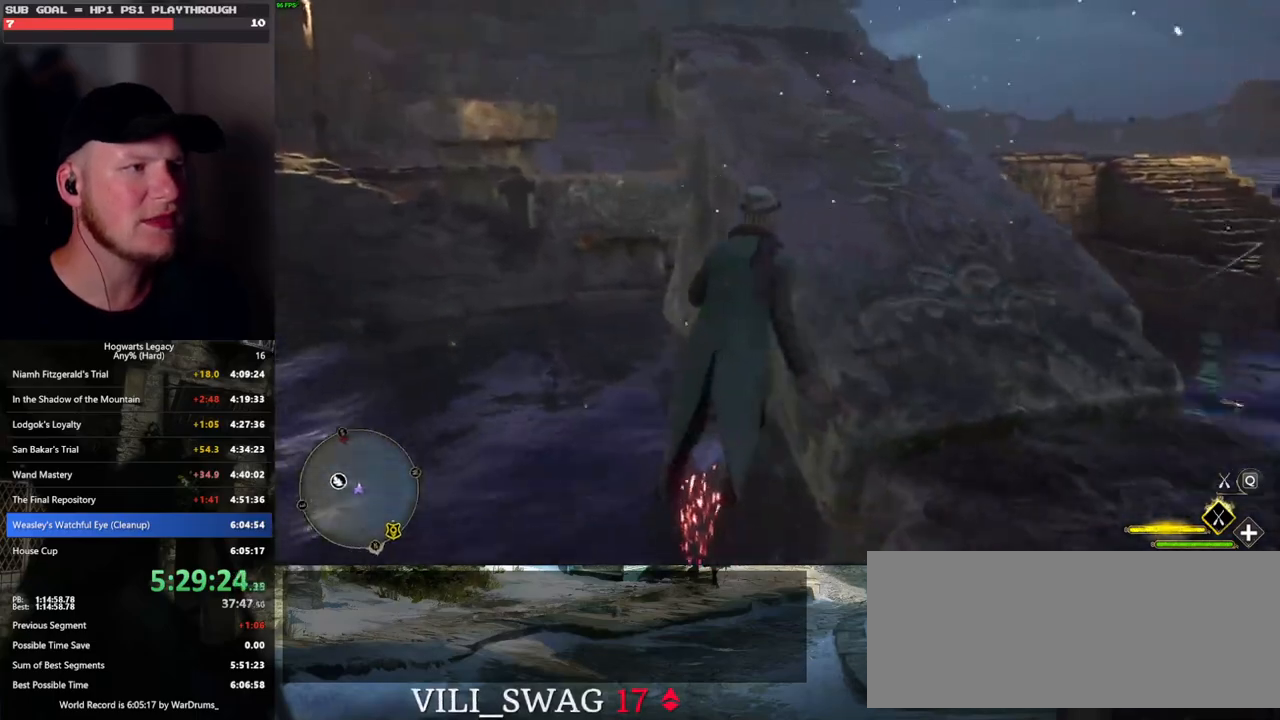
{"keys": ["a", "space", "w"], "mouse": [], "events": [[267, "a", "down"], [450, "space", "down"]]}
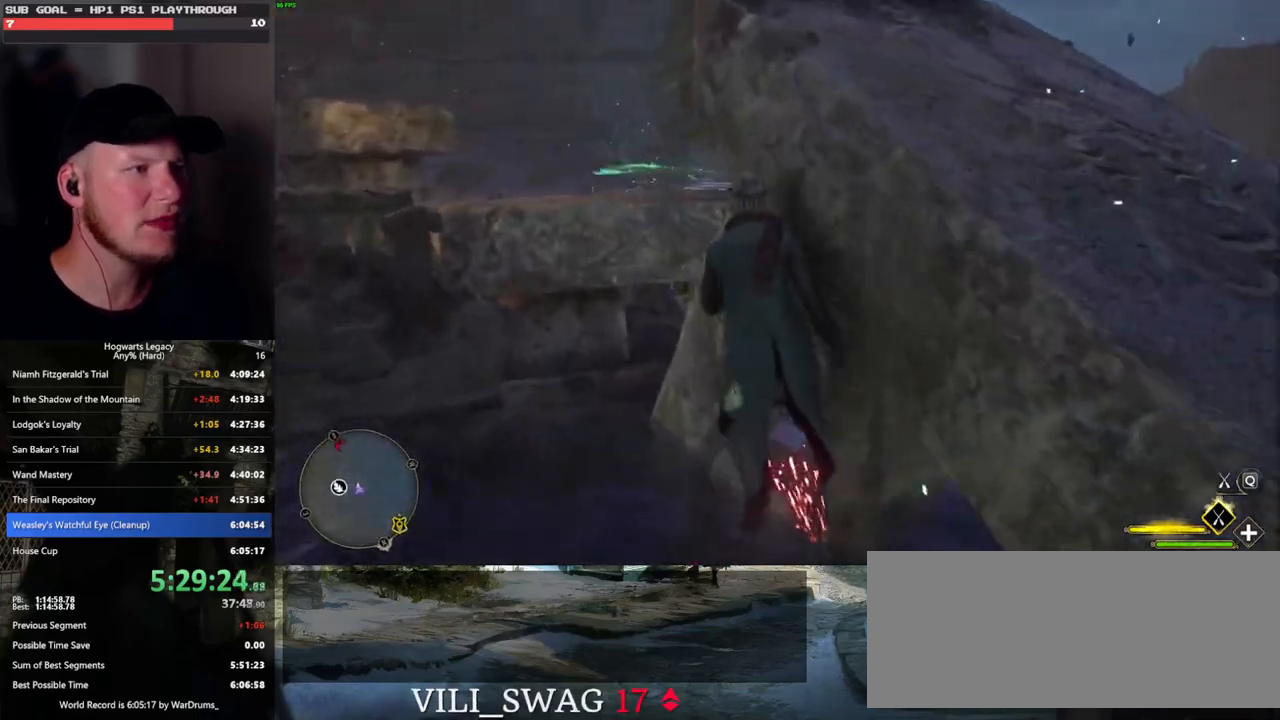
{"keys": ["ctrl_l"], "mouse": [], "events": [[133, "space", "up"], [217, "a", "up"], [250, "w", "up"], [383, "ctrl_l", "down"]]}